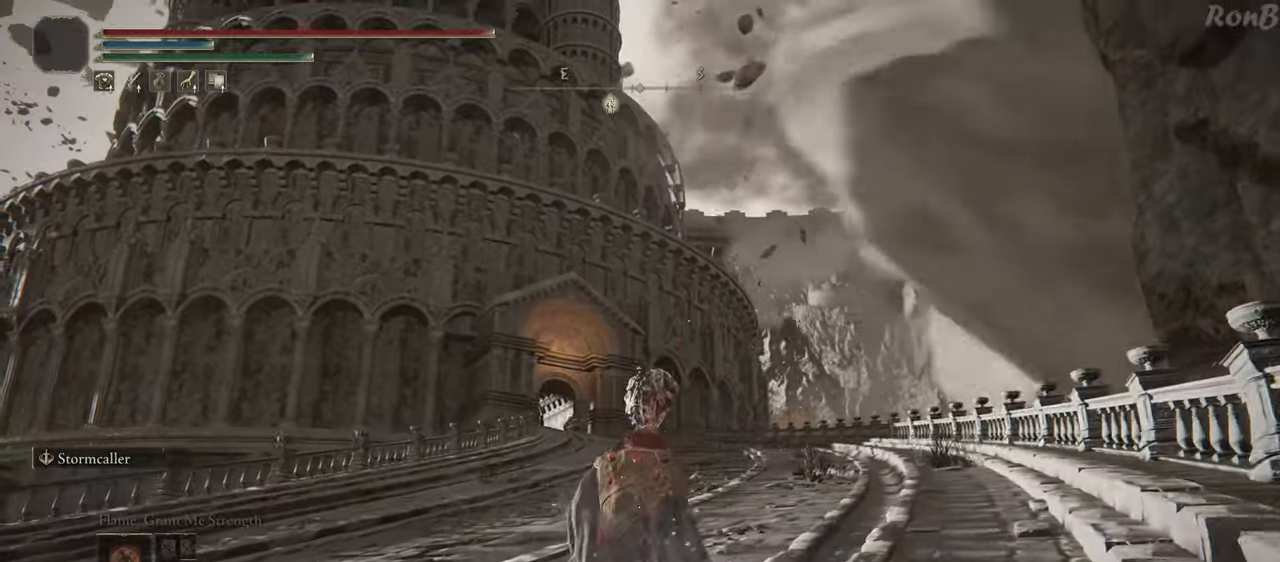
Gameplay with a controller (PlayStation layout); each line is a JSON object with the inputs held at the frame after it. "events" lists button and stick changes between this image and that frame as [ms after this image, input, new state], when the widget could be followed in between. Not read: R2.
{"buttons": ["R1"], "left_stick": "up", "right_stick": "center", "events": [[183, "L1", "up"]]}
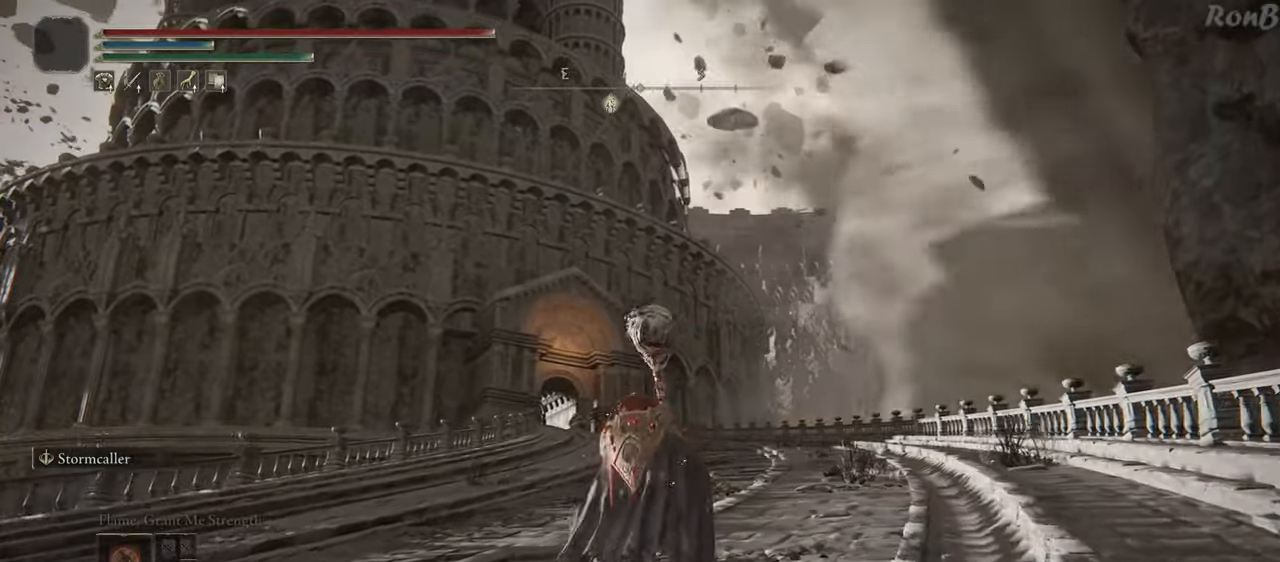
{"buttons": ["R1"], "left_stick": "up", "right_stick": "center", "events": []}
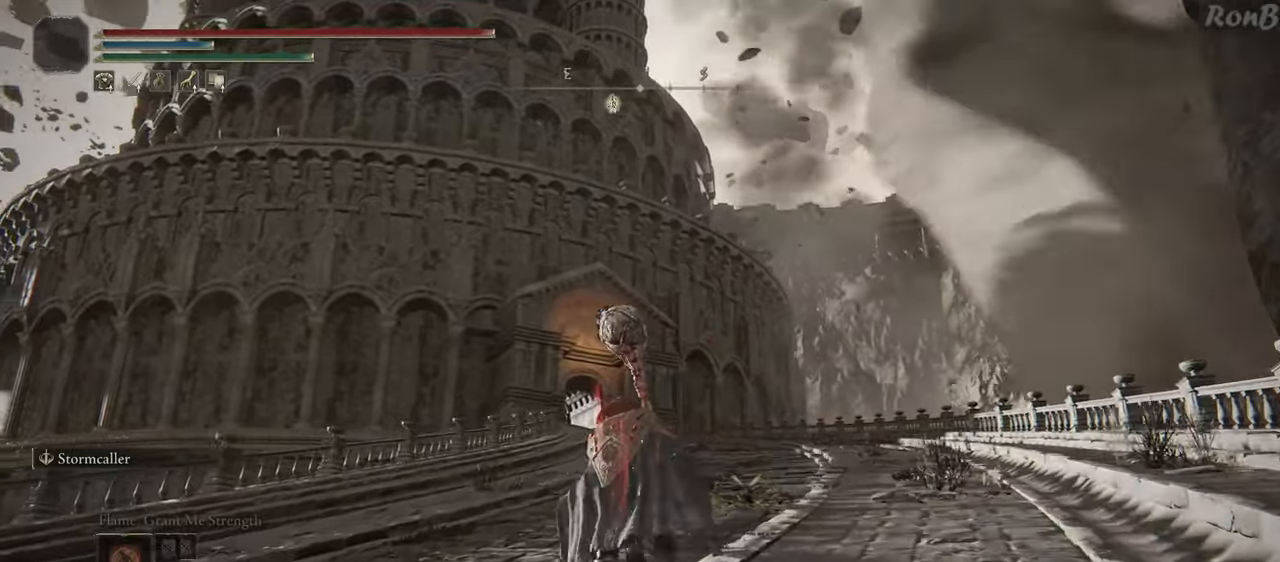
{"buttons": ["R1"], "left_stick": "up", "right_stick": "center", "events": []}
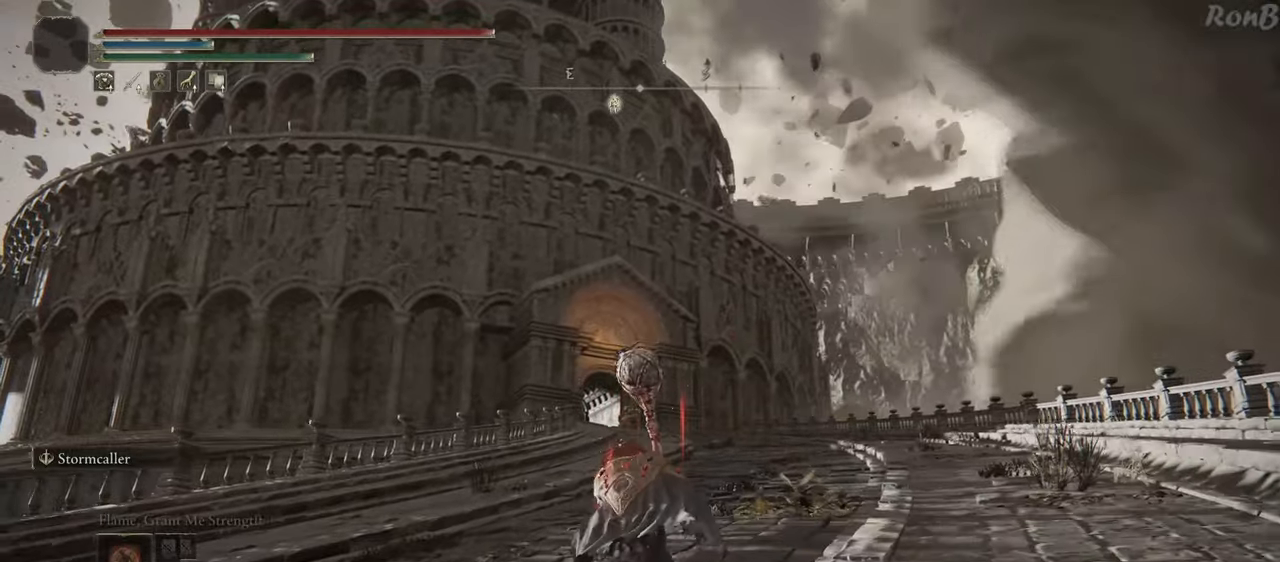
{"buttons": ["R1"], "left_stick": "up", "right_stick": "center", "events": []}
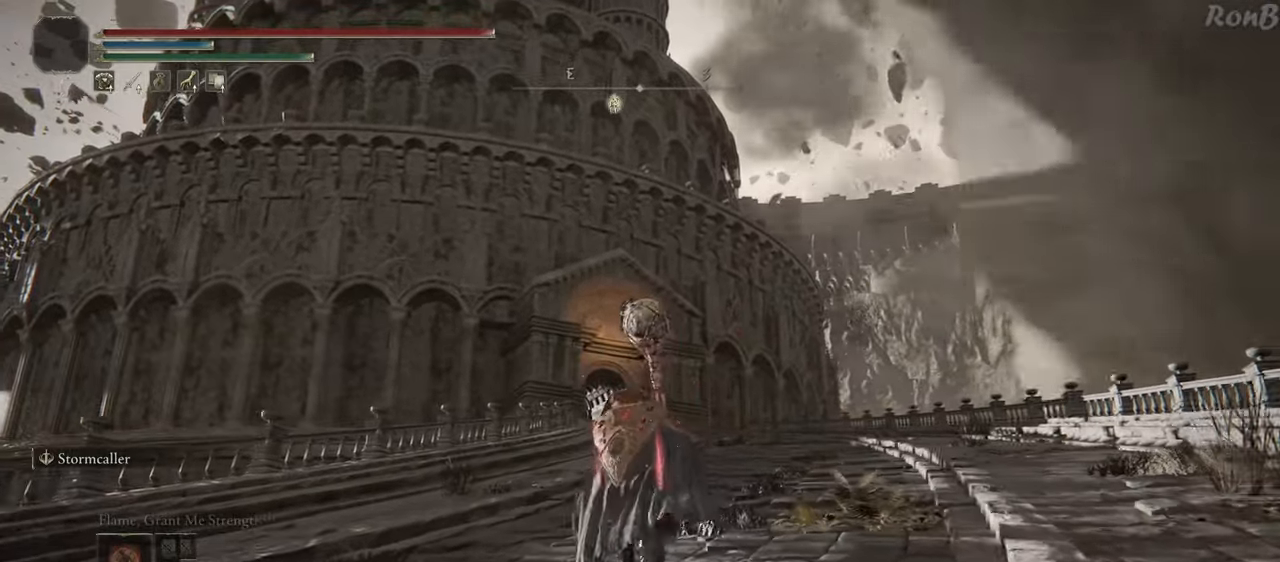
{"buttons": ["R1"], "left_stick": "up", "right_stick": "center", "events": []}
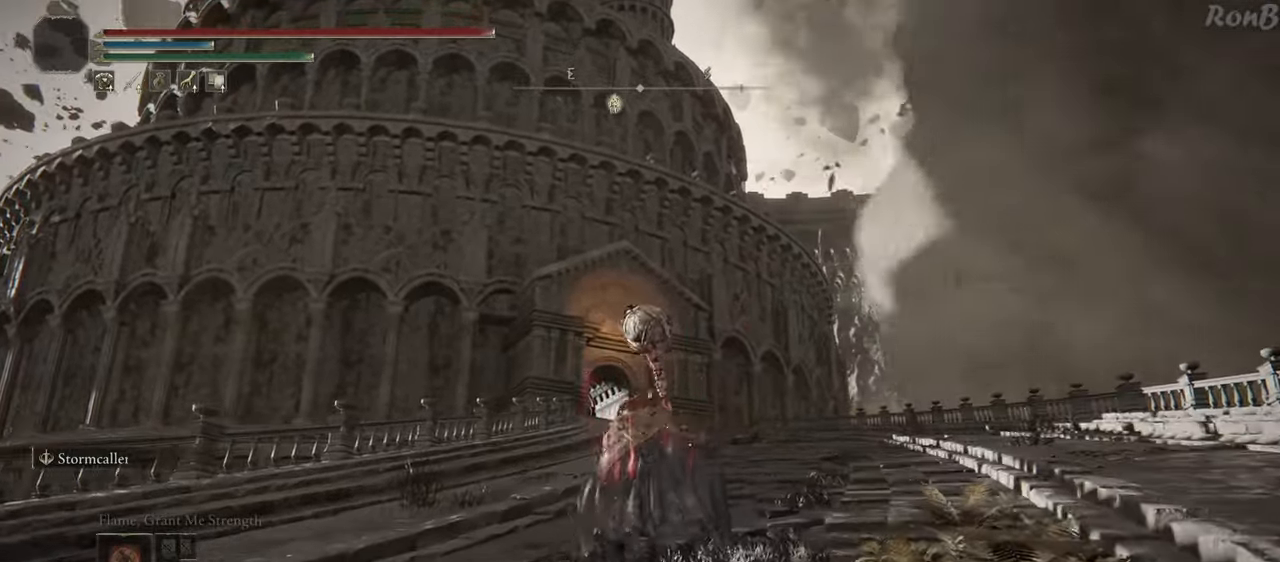
{"buttons": ["R1"], "left_stick": "up", "right_stick": "center", "events": []}
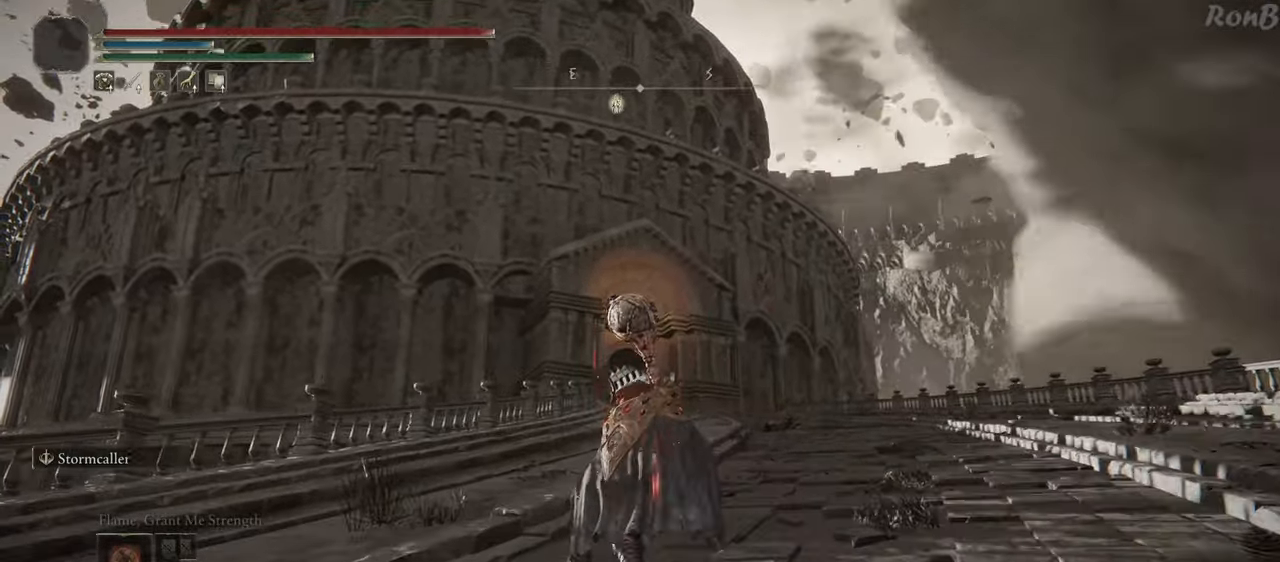
{"buttons": ["R1"], "left_stick": "up", "right_stick": "center", "events": []}
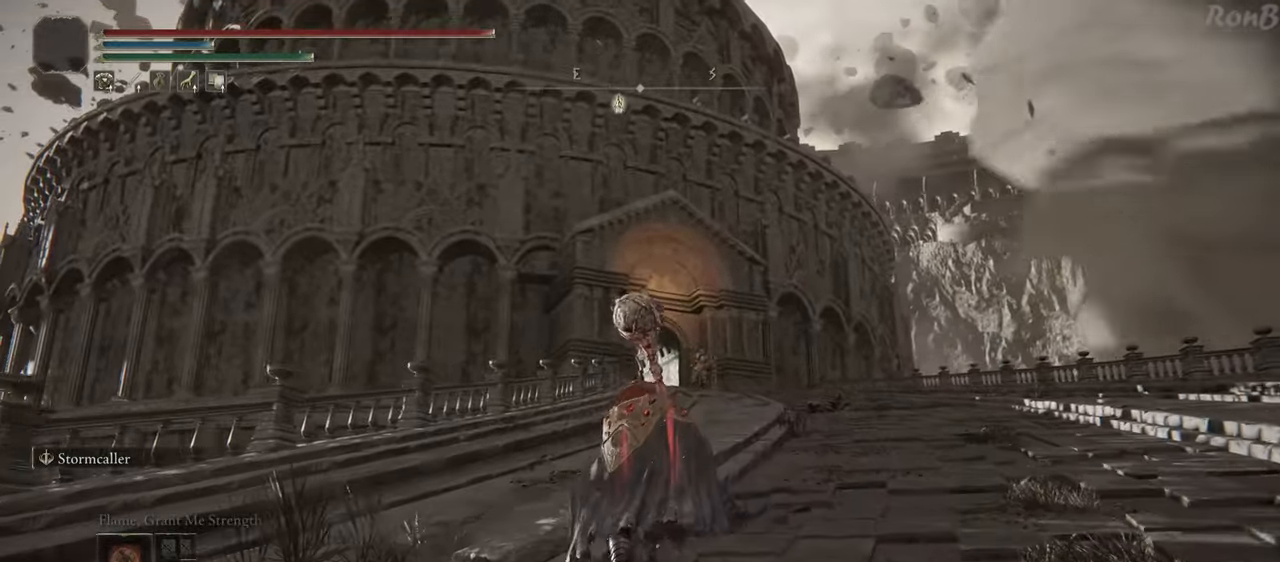
{"buttons": ["R1"], "left_stick": "up", "right_stick": "center", "events": [[267, "right_stick", "up-right"], [367, "right_stick", "center"]]}
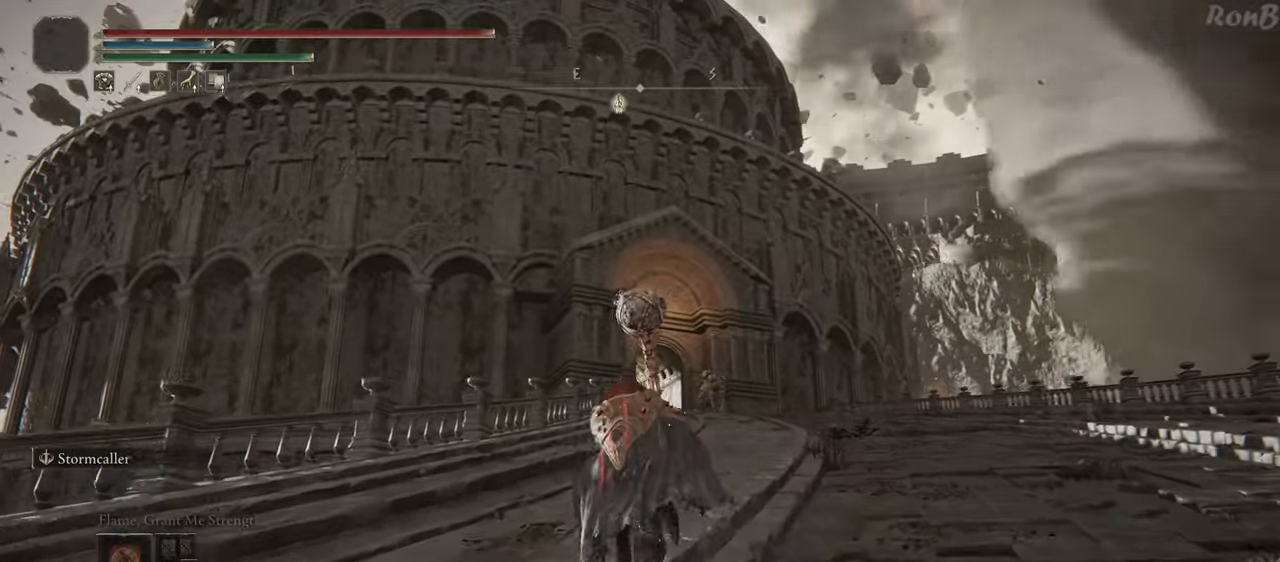
{"buttons": ["R1"], "left_stick": "up", "right_stick": "center", "events": []}
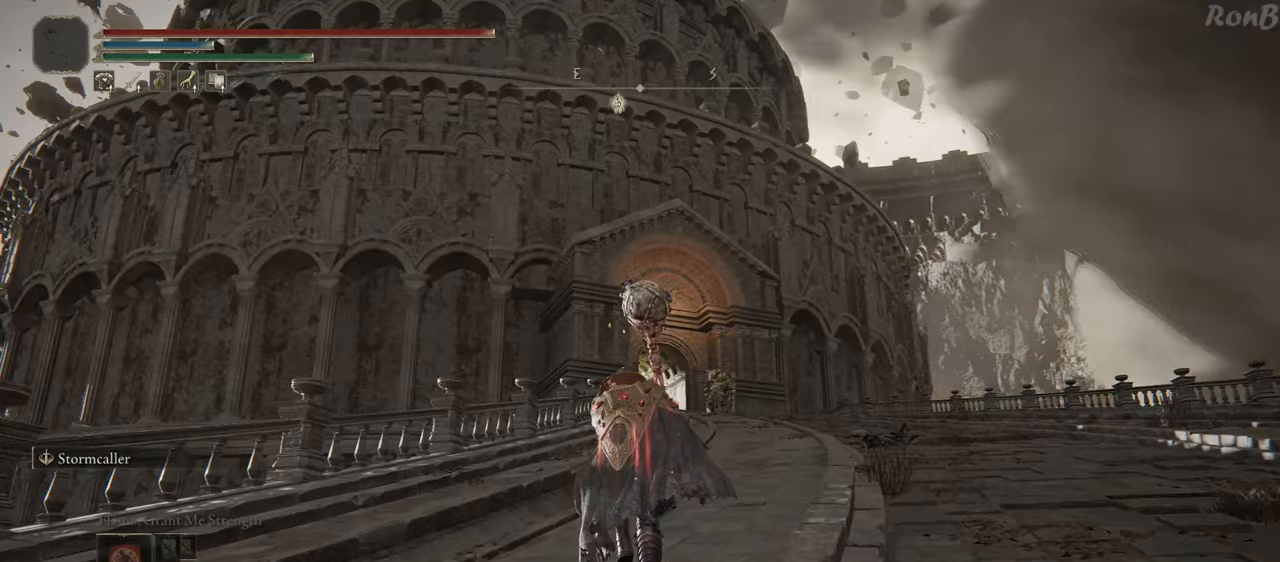
{"buttons": ["R1"], "left_stick": "up", "right_stick": "down-right", "events": [[250, "right_stick", "down"], [450, "right_stick", "down-right"]]}
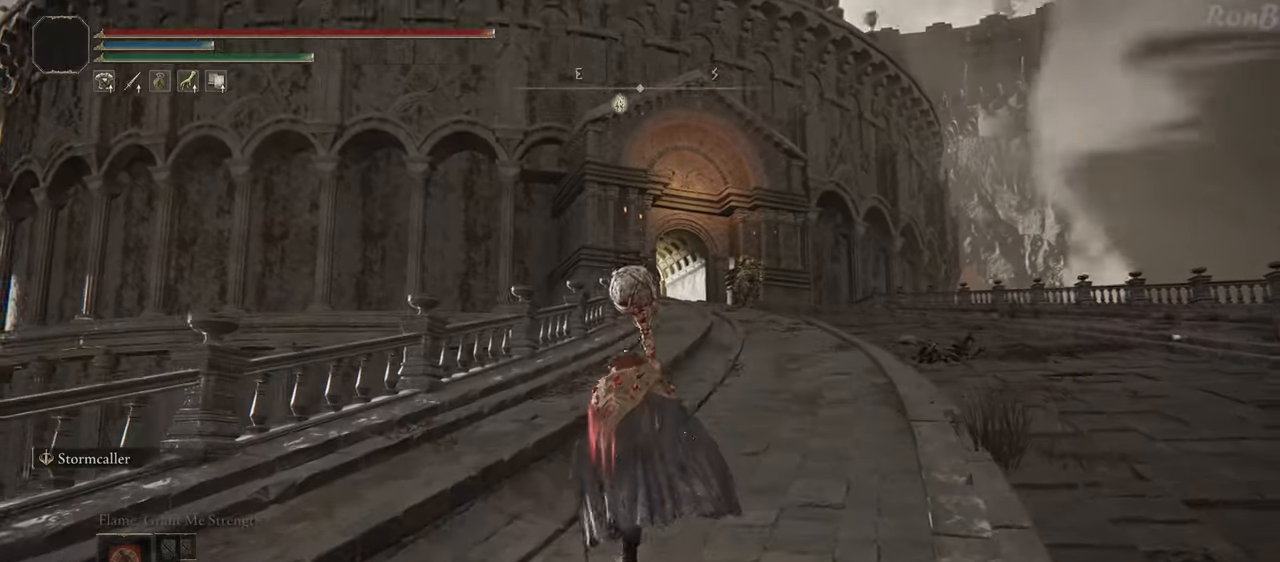
{"buttons": ["R1"], "left_stick": "up", "right_stick": "up-right", "events": [[150, "right_stick", "center"], [367, "right_stick", "up-right"]]}
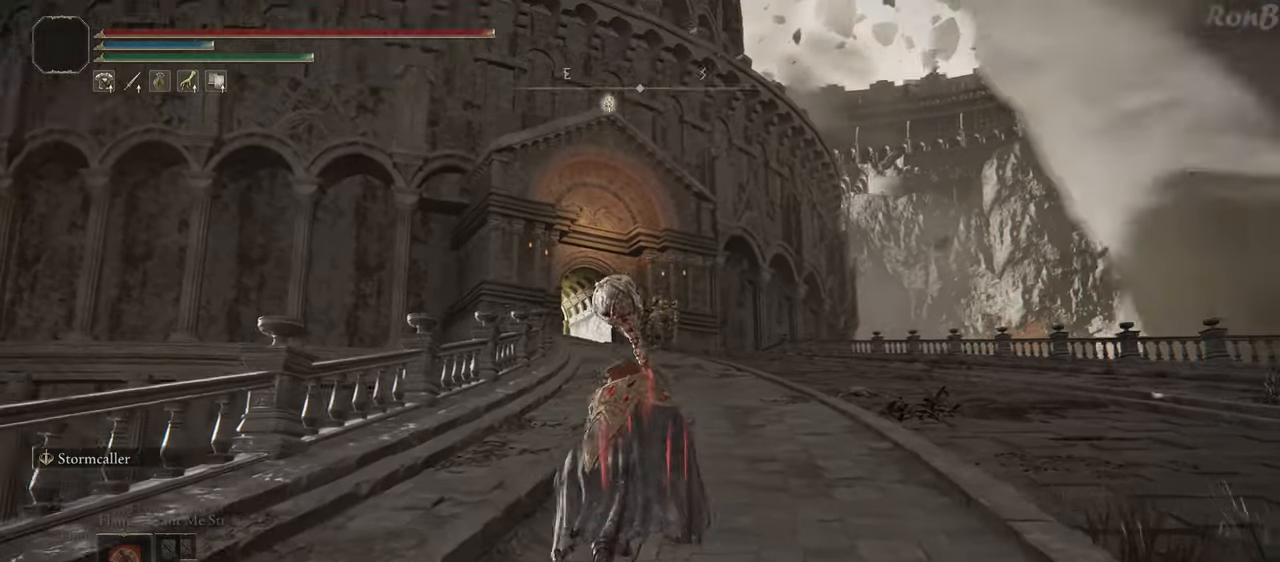
{"buttons": ["R1"], "left_stick": "up", "right_stick": "center", "events": [[50, "right_stick", "center"]]}
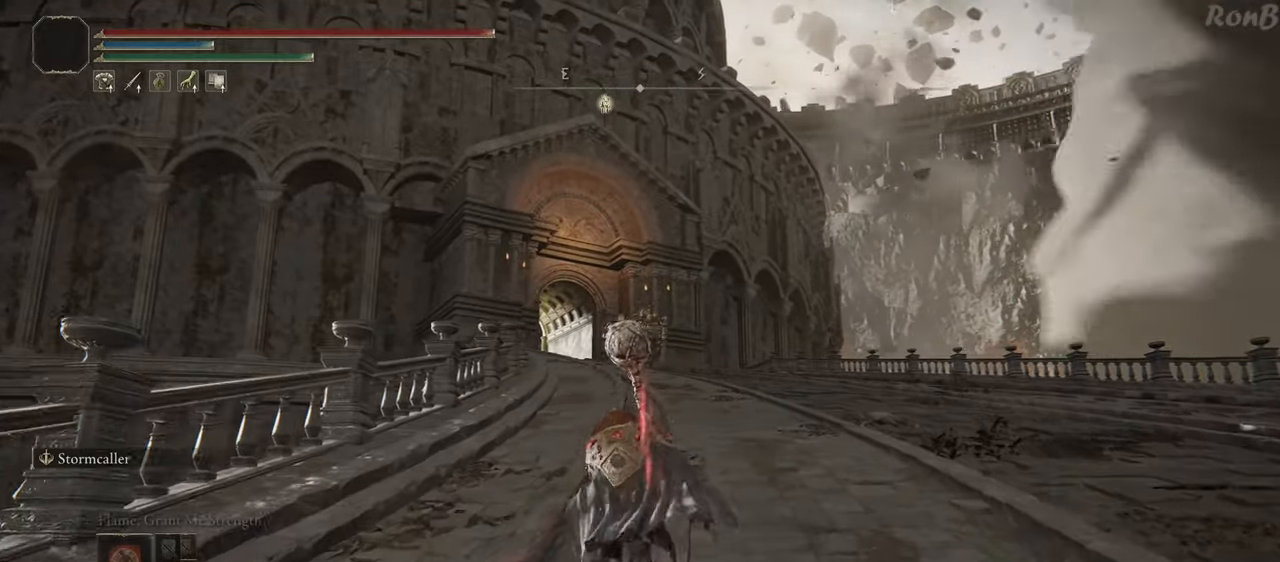
{"buttons": ["R1"], "left_stick": "up", "right_stick": "center", "events": [[150, "right_stick", "up-right"], [317, "right_stick", "center"]]}
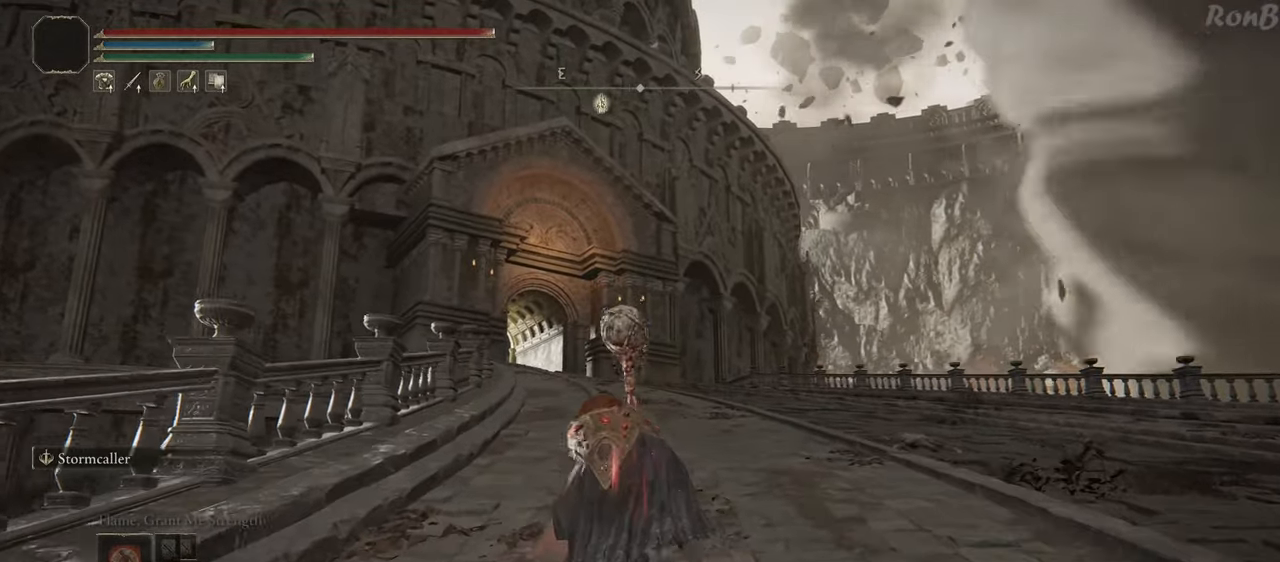
{"buttons": ["R1"], "left_stick": "up", "right_stick": "center", "events": []}
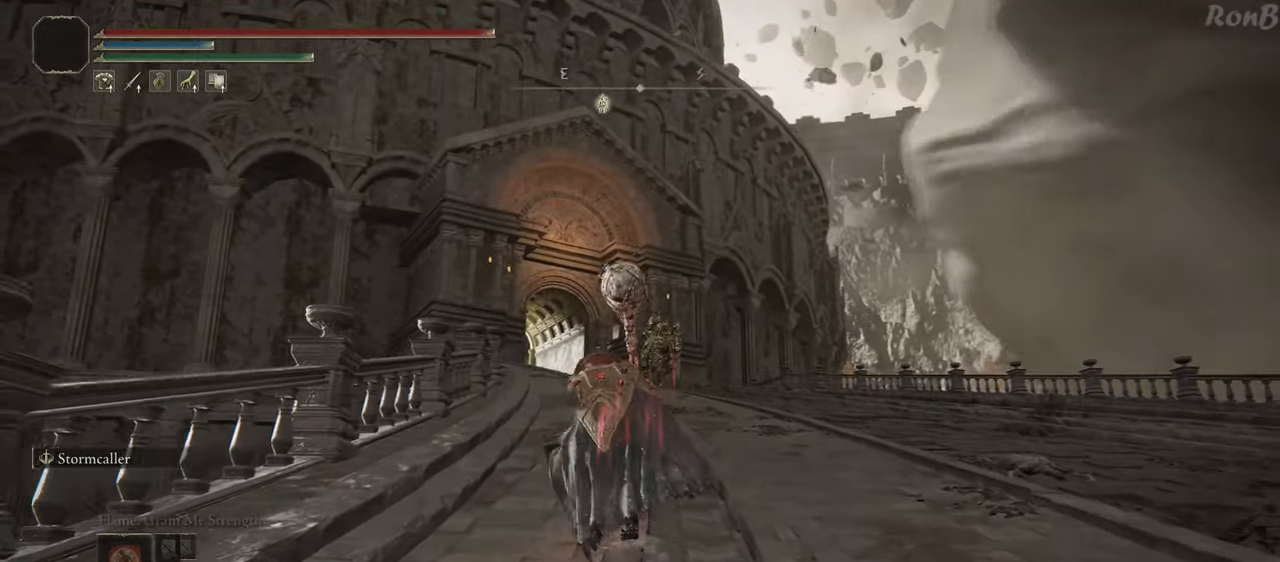
{"buttons": ["R1"], "left_stick": "up", "right_stick": "center", "events": []}
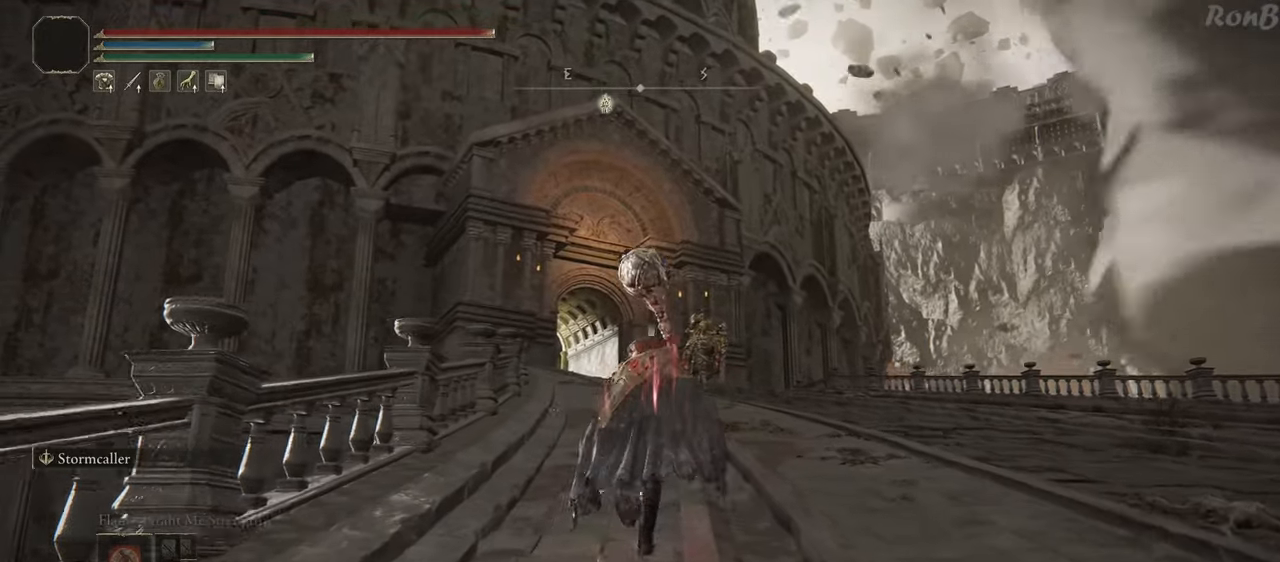
{"buttons": ["R1"], "left_stick": "up", "right_stick": "center", "events": []}
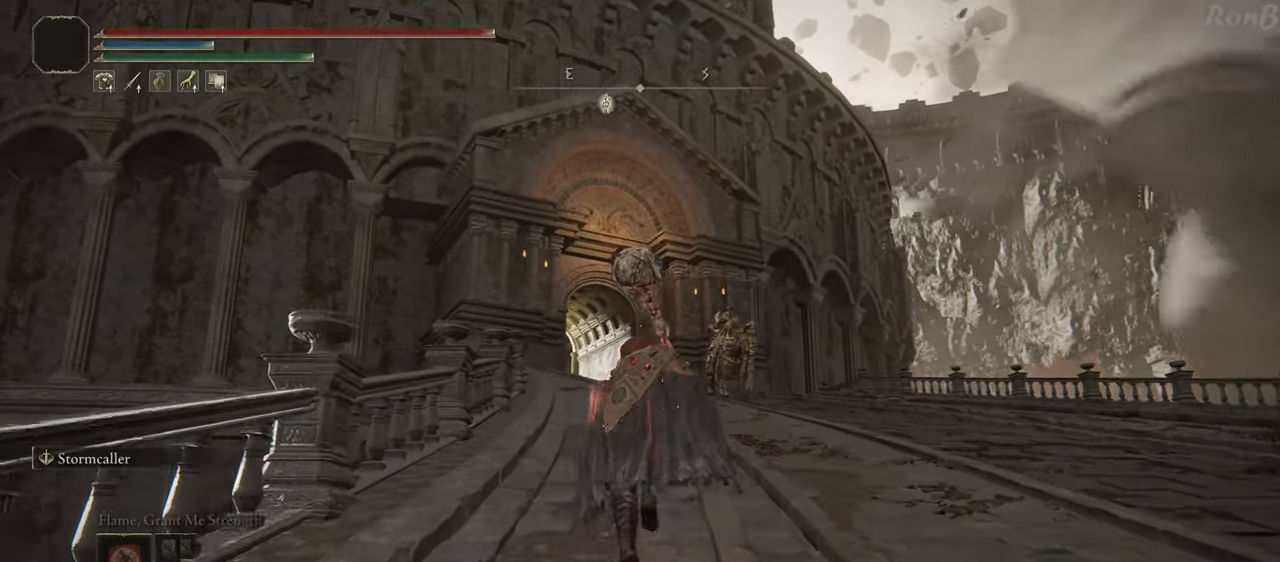
{"buttons": ["R1"], "left_stick": "up", "right_stick": "center", "events": []}
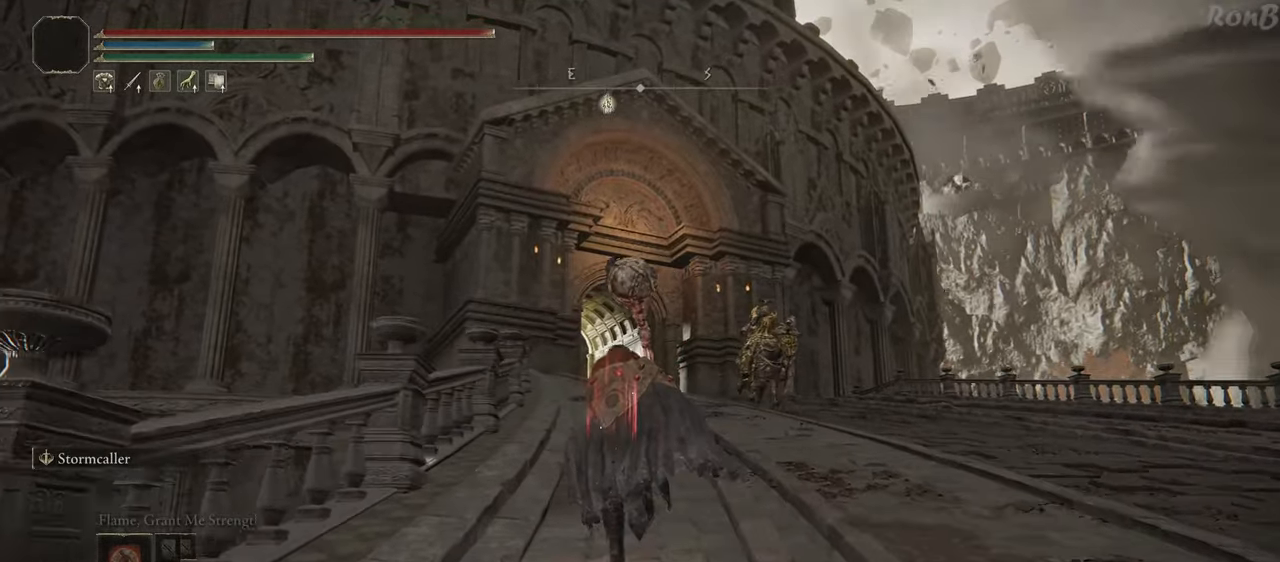
{"buttons": ["R1"], "left_stick": "up", "right_stick": "center", "events": []}
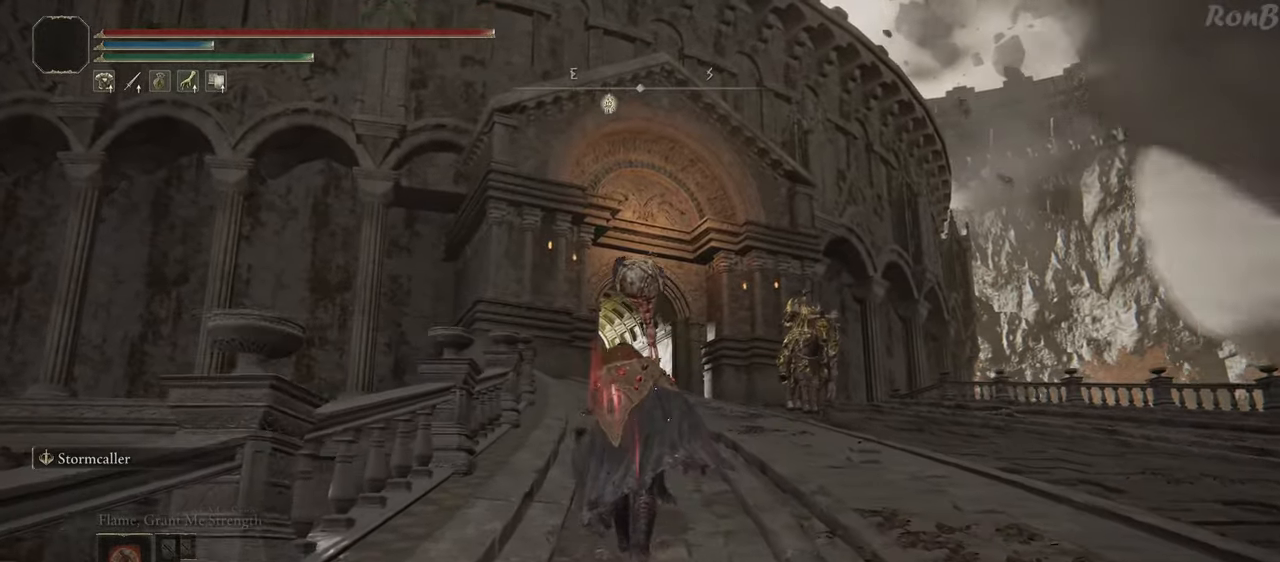
{"buttons": ["R1"], "left_stick": "up", "right_stick": "center", "events": []}
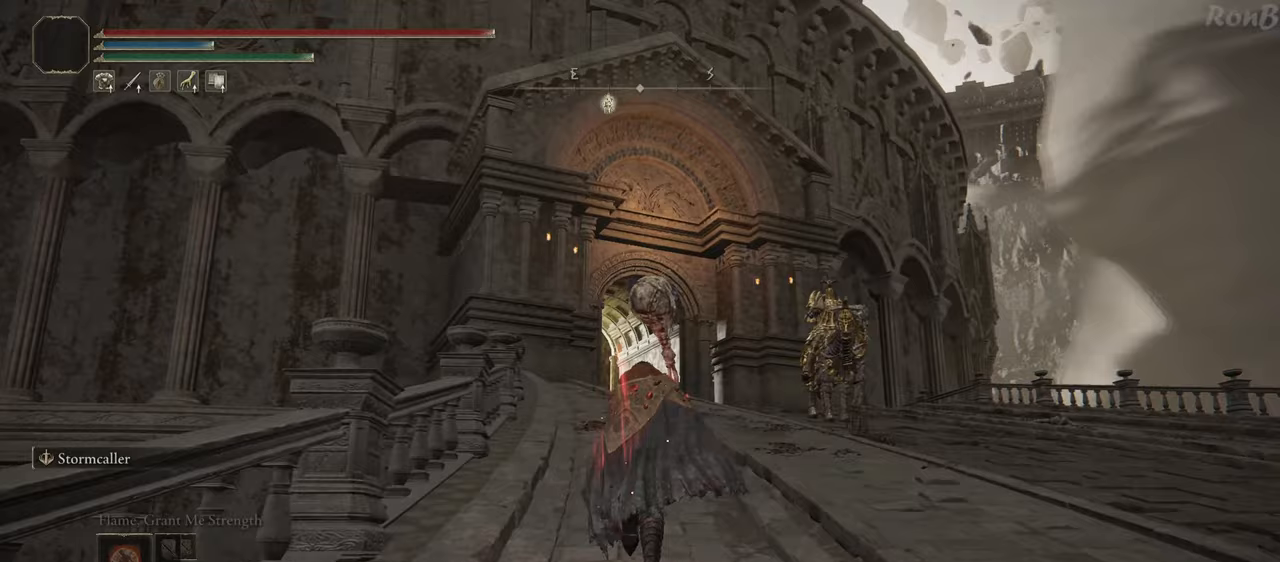
{"buttons": ["R1"], "left_stick": "up", "right_stick": "center", "events": []}
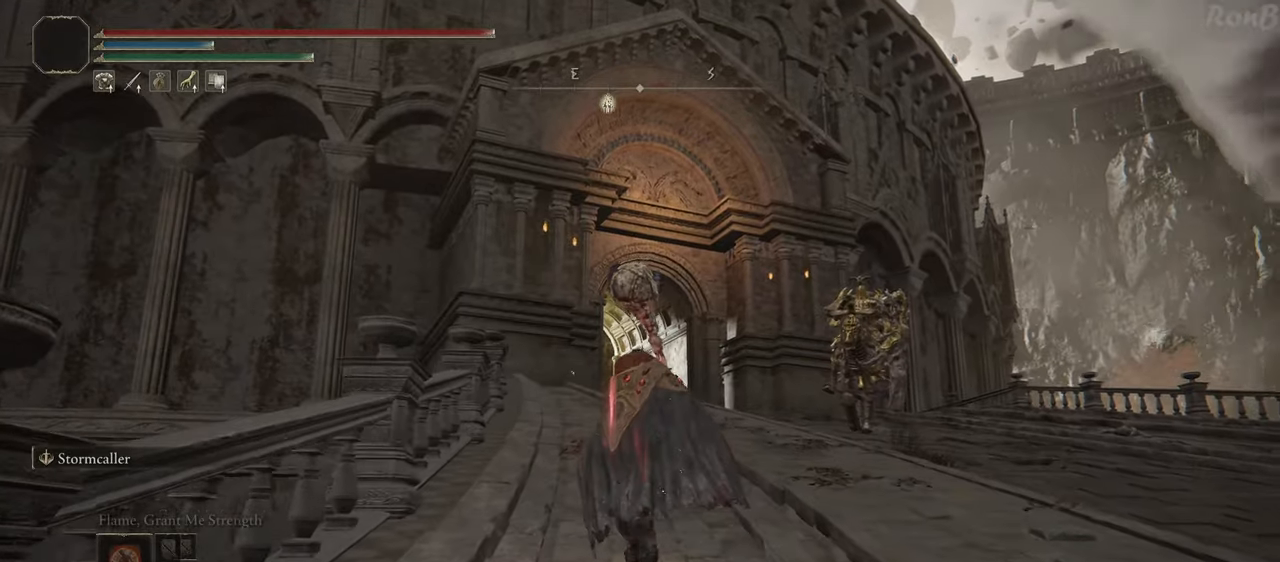
{"buttons": ["R1"], "left_stick": "up", "right_stick": "center", "events": []}
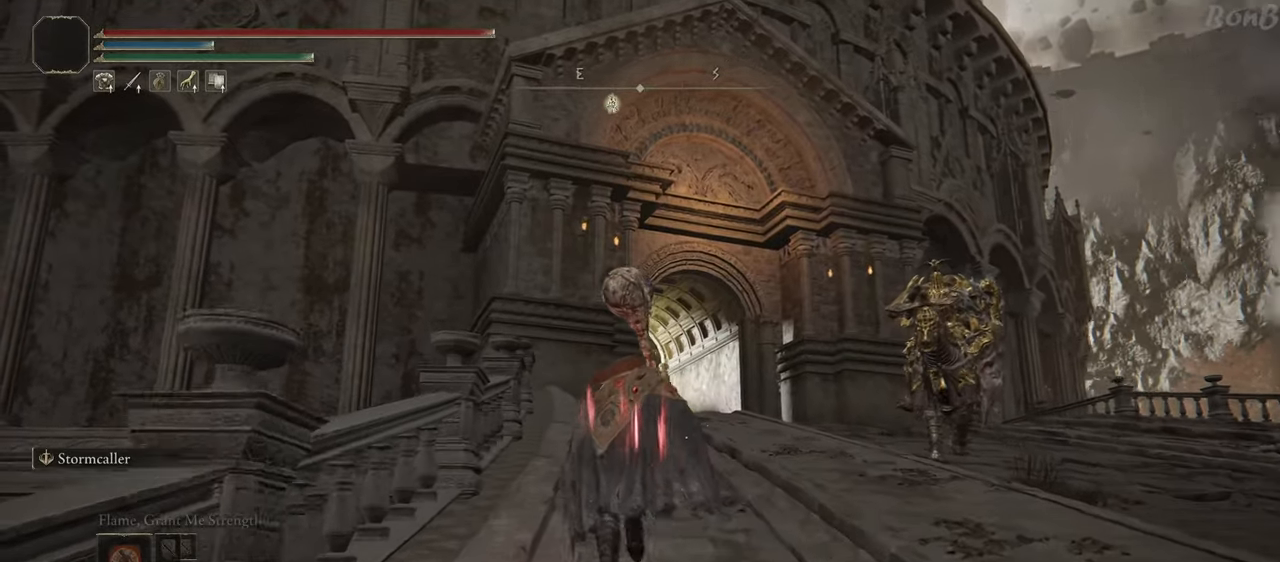
{"buttons": ["R1"], "left_stick": "up", "right_stick": "up-right", "events": [[500, "right_stick", "up-right"]]}